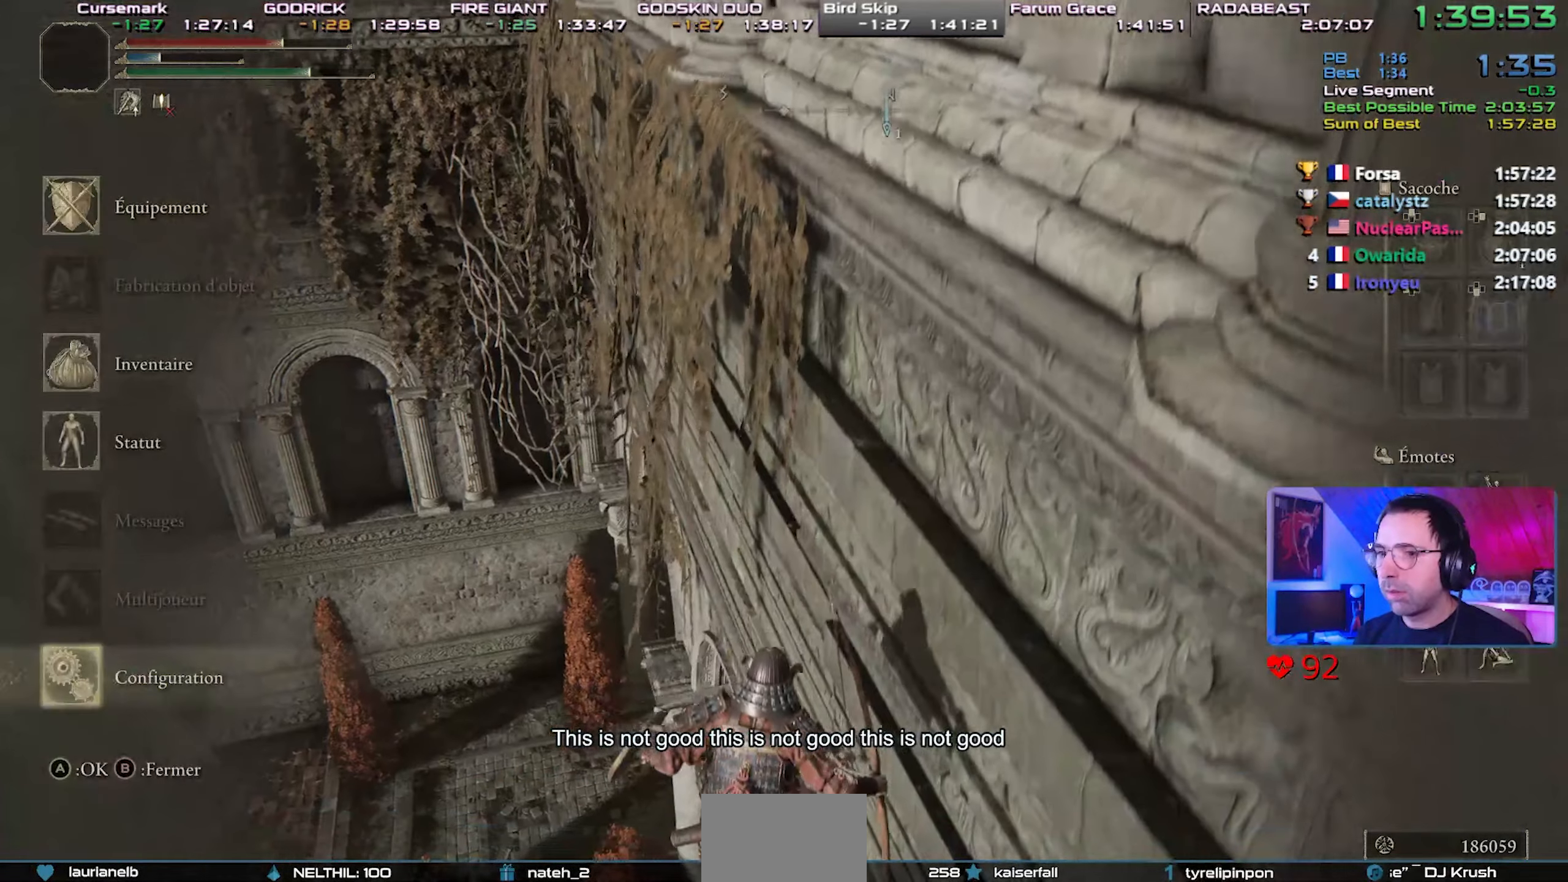
Gameplay with a controller (PlayStation layout); each line is a JSON object with the inputs held at the frame after it. "events" lists button and stick changes between this image and that frame as [ms after this image, input, new state], when the widget could be followed in between. Not read: L3 START.
{"buttons": ["CROSS"], "left_stick": "center", "right_stick": "center", "events": [[50, "DPAD_UP", "up"], [67, "CROSS", "down"], [117, "L1", "down"], [133, "CROSS", "up"], [200, "CROSS", "down"], [267, "L1", "up"], [300, "CROSS", "up"], [300, "DPAD_LEFT", "down"], [367, "CROSS", "down"], [400, "DPAD_LEFT", "up"], [450, "CROSS", "up"], [500, "CROSS", "down"]]}
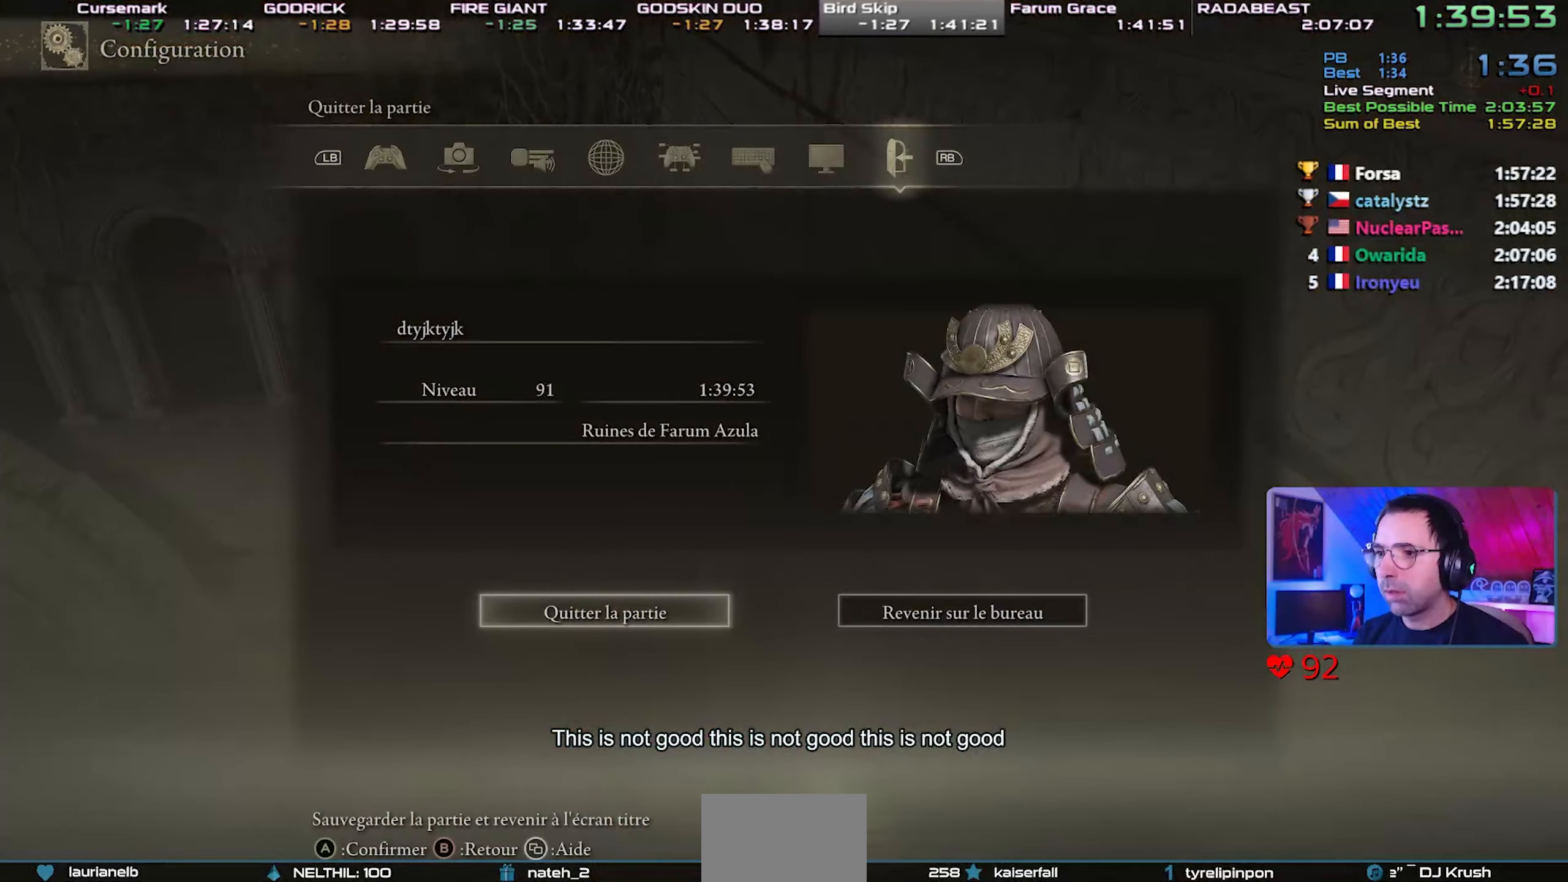
{"buttons": ["CROSS"], "left_stick": "center", "right_stick": "center", "events": [[100, "CROSS", "up"], [150, "CROSS", "down"], [250, "CROSS", "up"], [283, "CROSS", "down"], [383, "CROSS", "up"], [417, "CROSS", "down"]]}
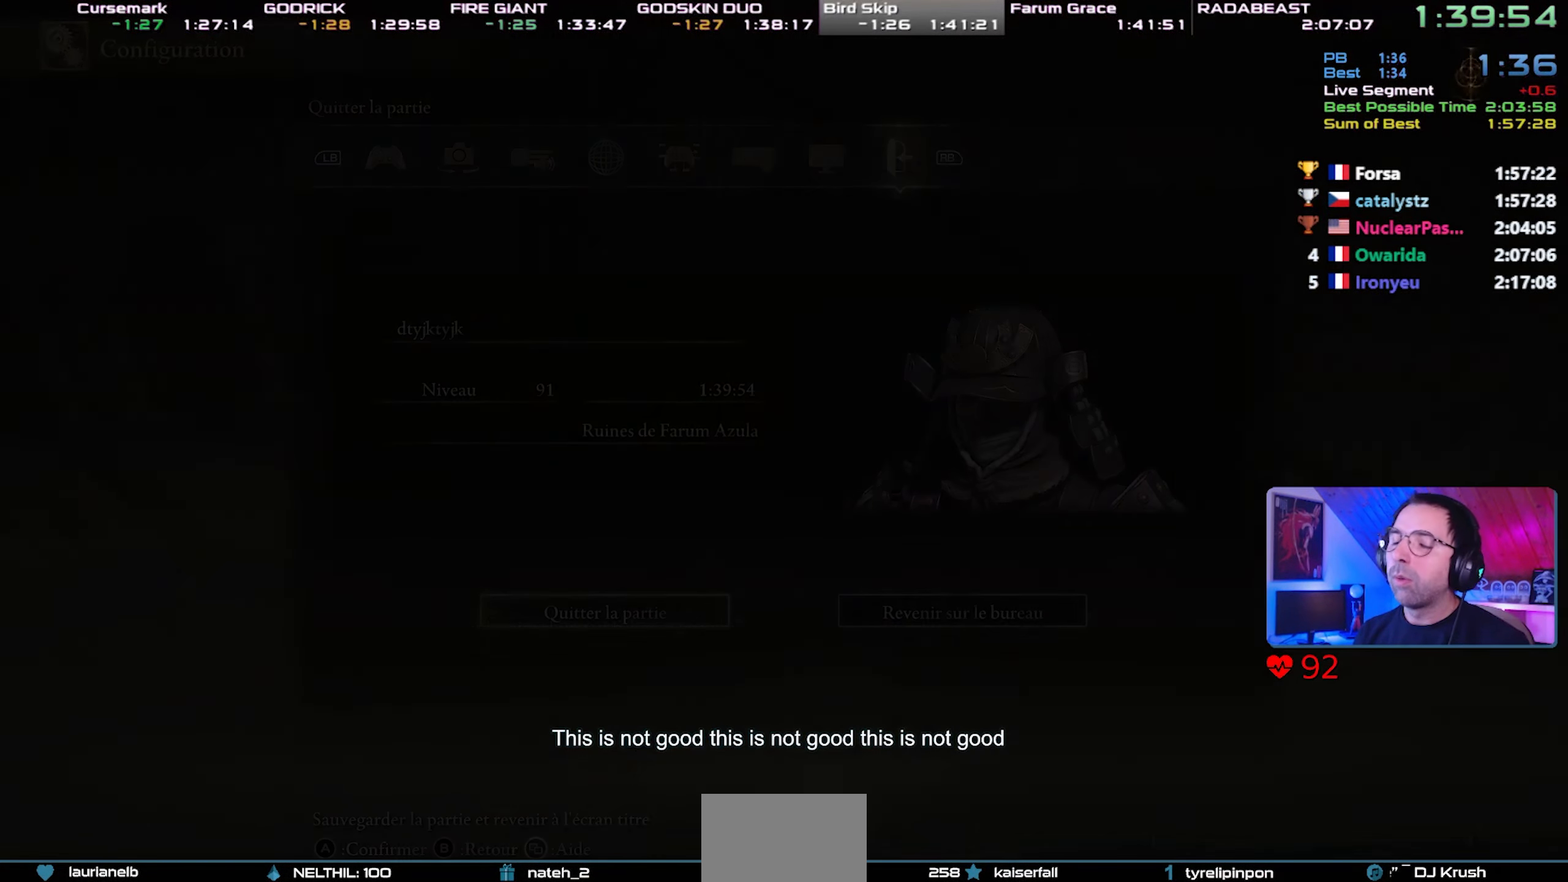
{"buttons": ["CROSS"], "left_stick": "center", "right_stick": "center", "events": [[17, "CROSS", "up"], [50, "CROSS", "down"], [133, "CROSS", "up"], [183, "CROSS", "down"], [267, "CROSS", "up"], [333, "CROSS", "down"], [417, "CROSS", "up"], [433, "CROSS", "down"]]}
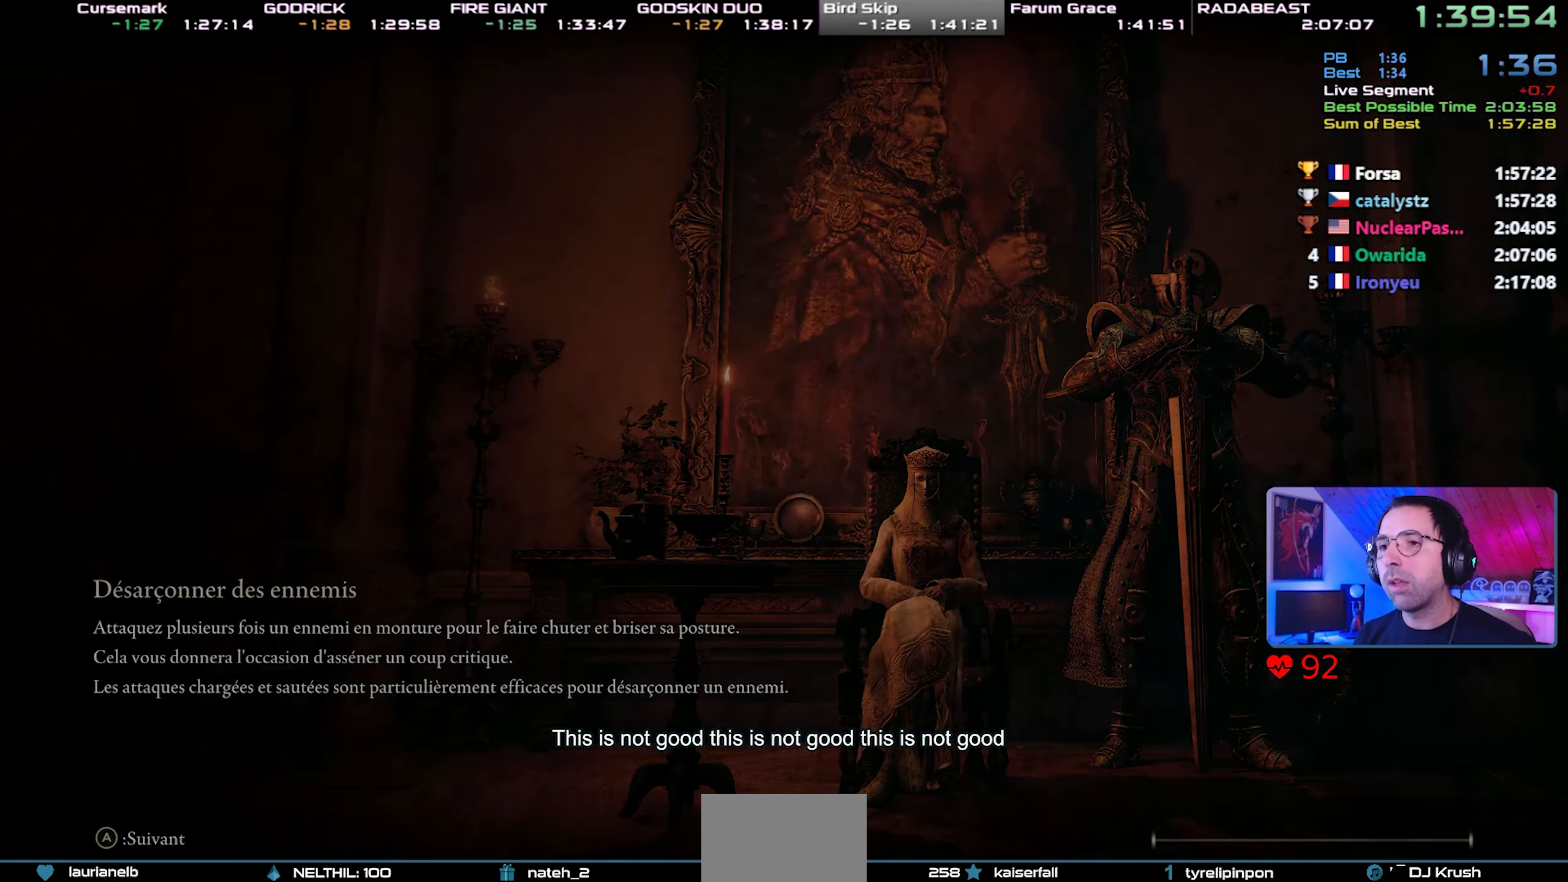
{"buttons": [], "left_stick": "center", "right_stick": "center", "events": [[50, "CROSS", "up"], [100, "CROSS", "down"], [200, "CROSS", "up"], [233, "CROSS", "down"], [333, "CROSS", "up"], [367, "CROSS", "down"], [467, "CROSS", "up"]]}
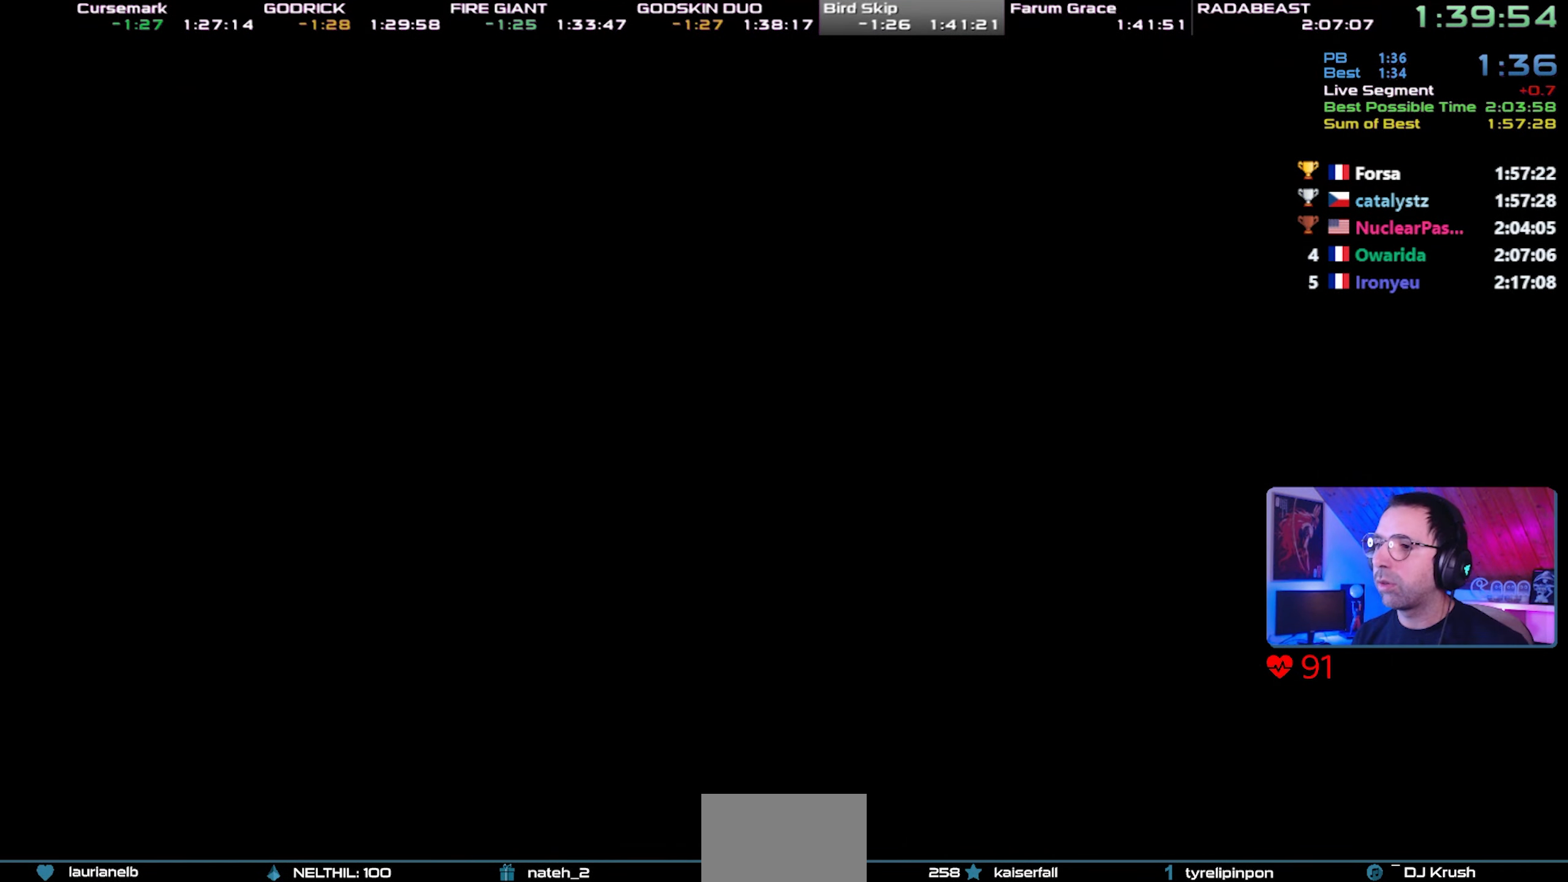
{"buttons": ["CROSS"], "left_stick": "center", "right_stick": "center", "events": [[17, "CROSS", "down"], [117, "CROSS", "up"], [167, "CROSS", "down"], [267, "CROSS", "up"], [317, "CROSS", "down"], [417, "CROSS", "up"], [467, "CROSS", "down"]]}
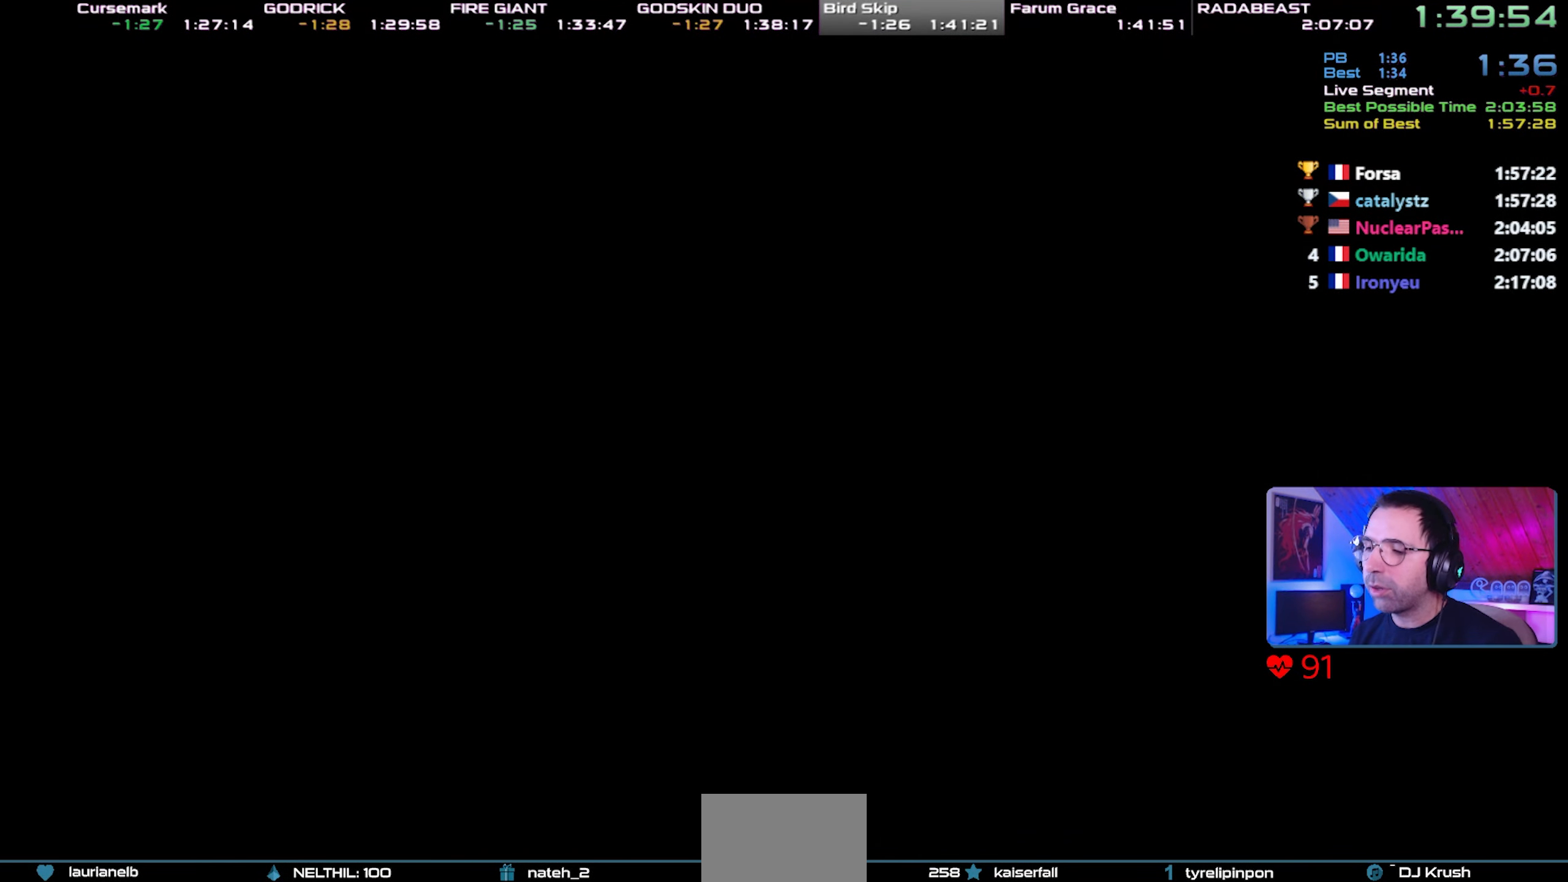
{"buttons": [], "left_stick": "center", "right_stick": "center", "events": [[33, "CROSS", "up"], [100, "CROSS", "down"], [167, "CROSS", "up"], [217, "CROSS", "down"], [333, "CROSS", "up"], [367, "CROSS", "down"], [467, "CROSS", "up"]]}
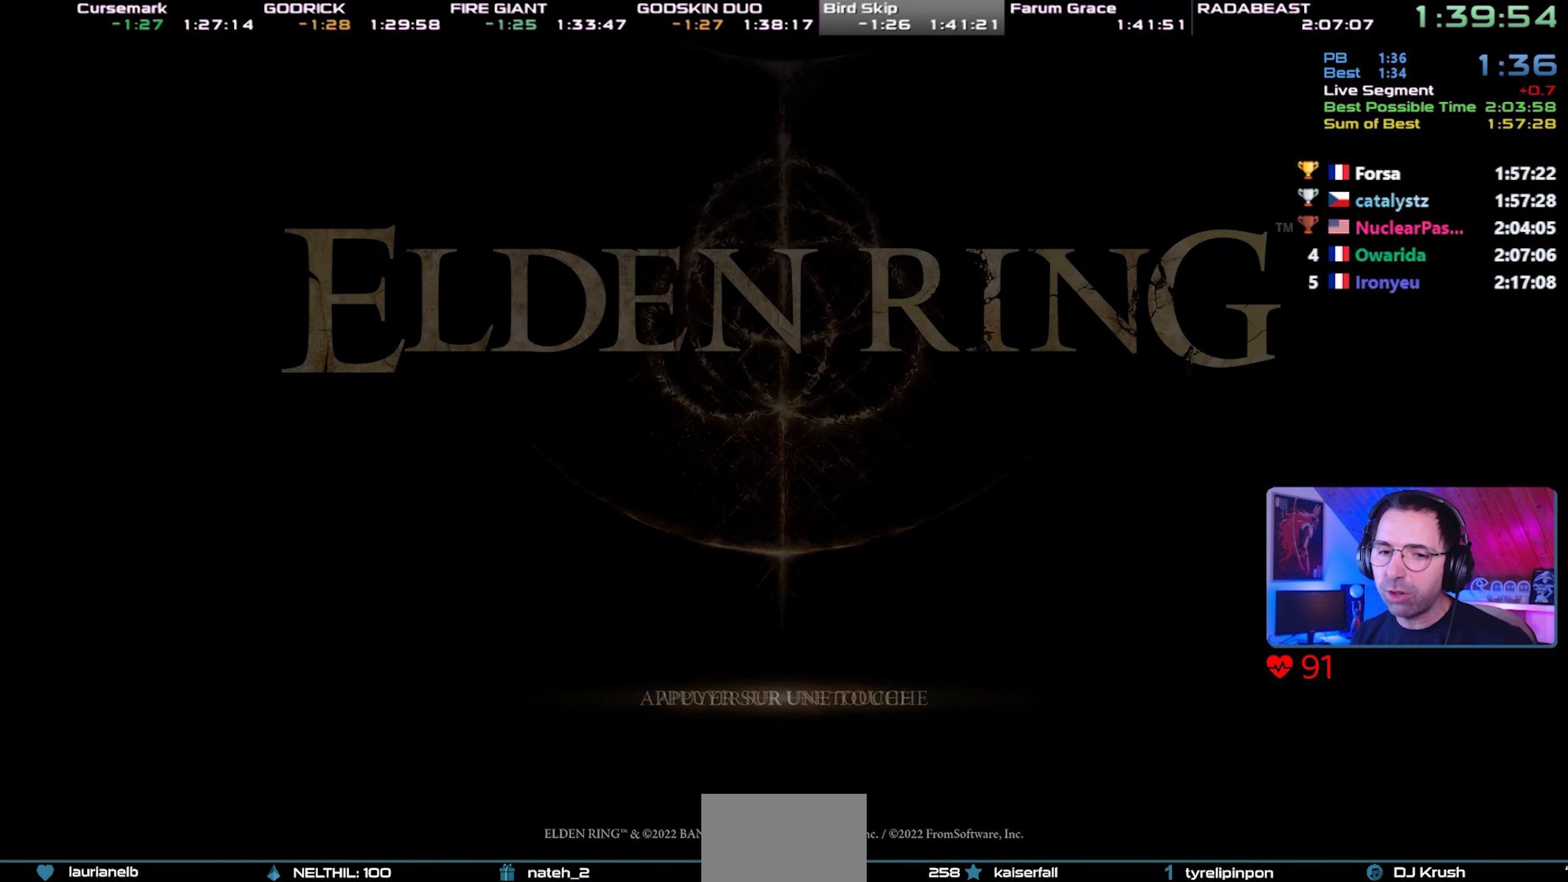
{"buttons": ["CROSS"], "left_stick": "center", "right_stick": "center", "events": [[17, "CROSS", "down"], [117, "CROSS", "up"], [167, "CROSS", "down"], [367, "CROSS", "up"], [433, "CROSS", "down"]]}
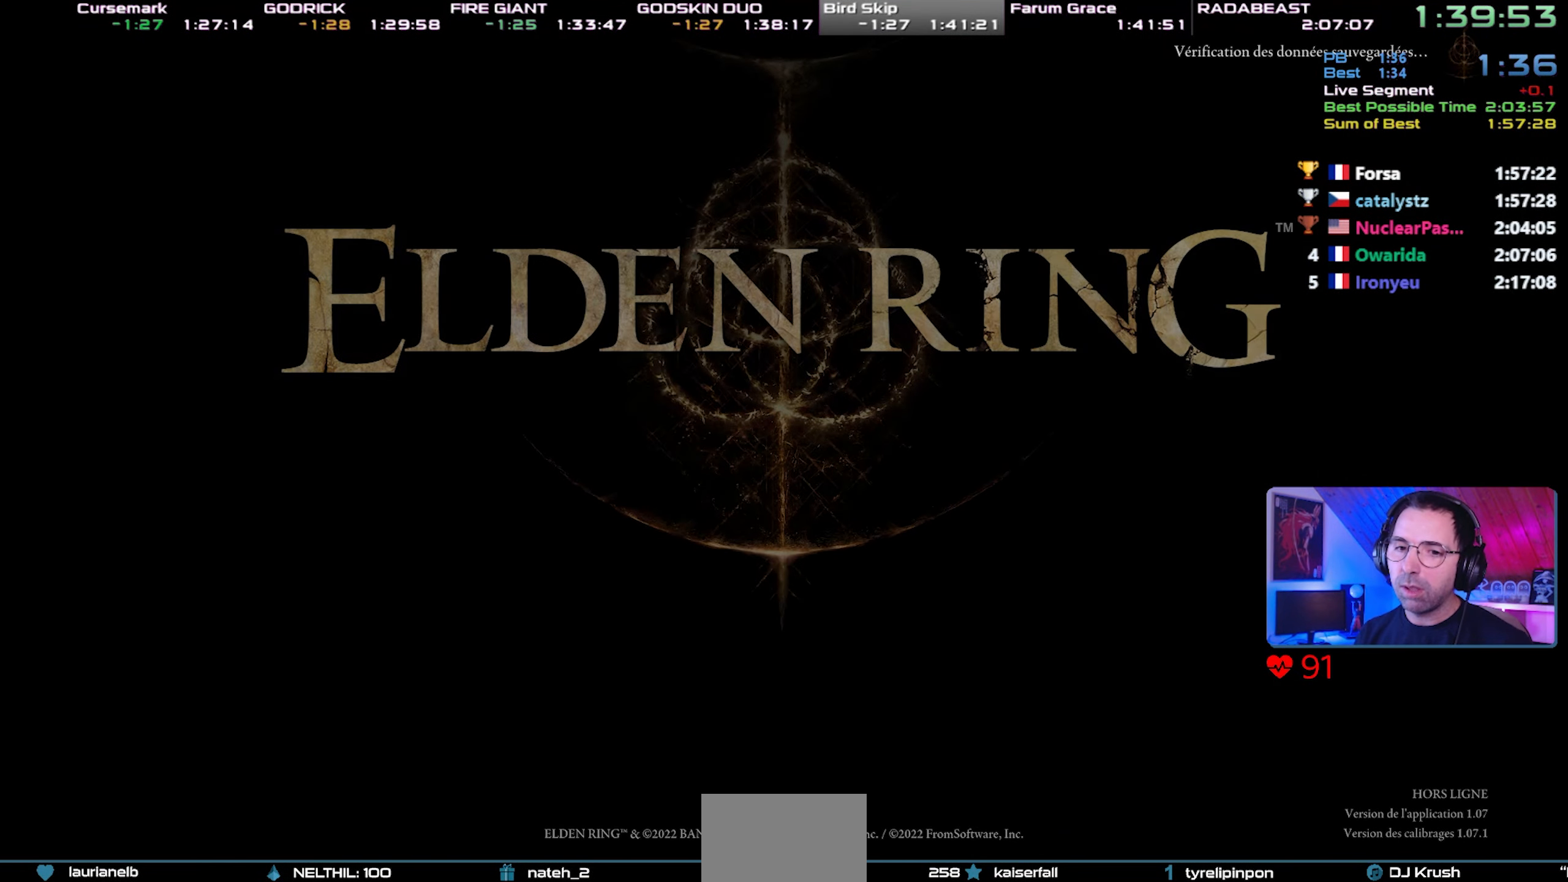
{"buttons": ["CROSS"], "left_stick": "center", "right_stick": "center", "events": [[50, "CROSS", "up"], [100, "CROSS", "down"], [200, "CROSS", "up"], [233, "CROSS", "down"], [317, "CROSS", "up"], [367, "CROSS", "down"], [450, "CROSS", "up"], [500, "CROSS", "down"]]}
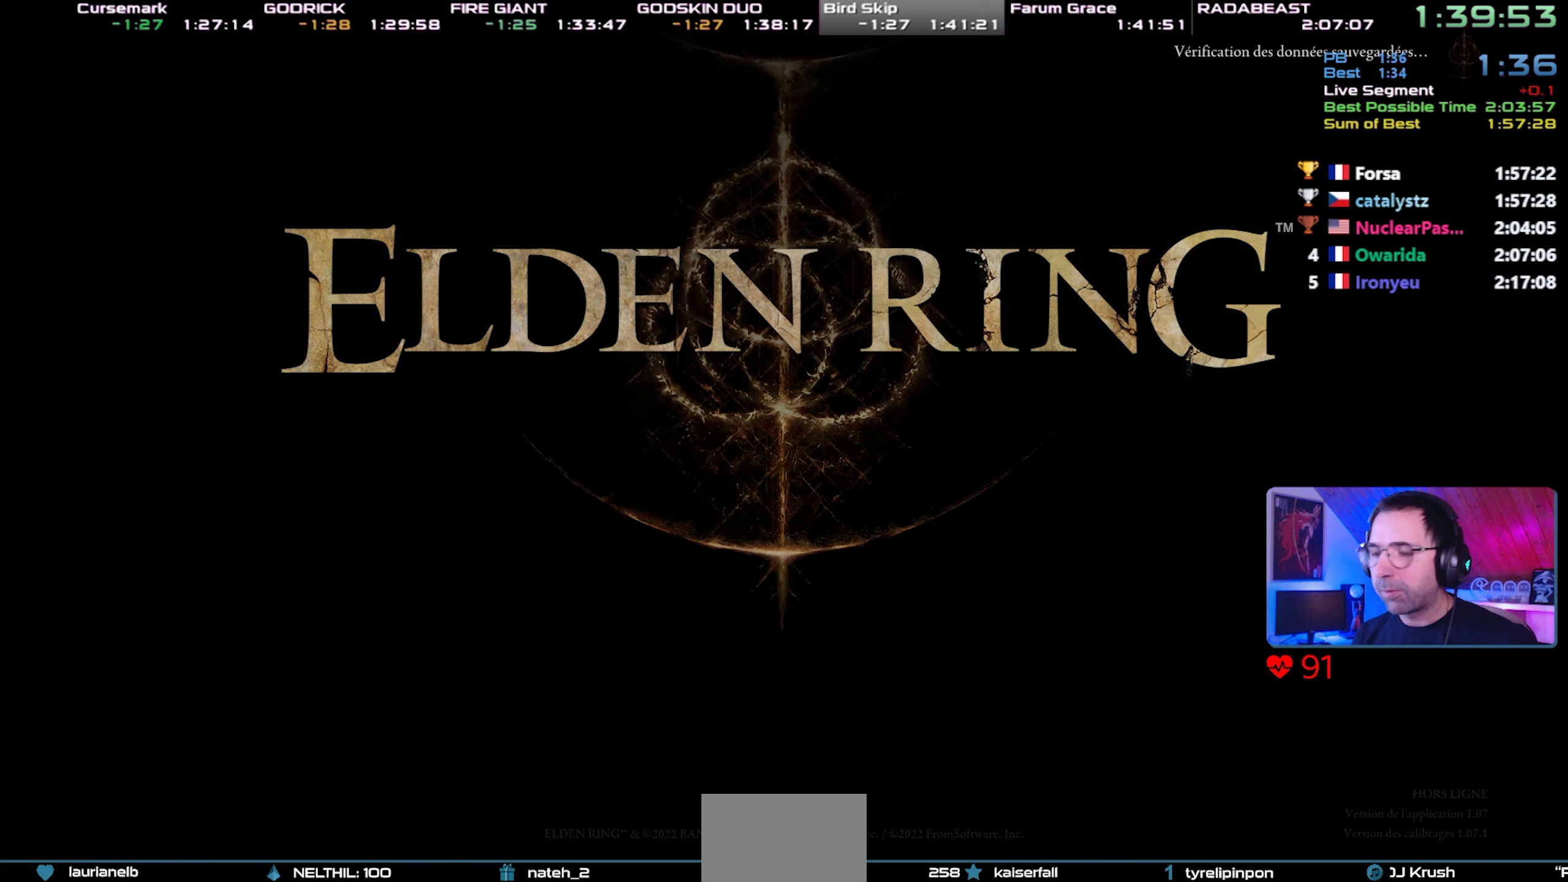
{"buttons": ["CROSS"], "left_stick": "center", "right_stick": "center", "events": [[117, "CROSS", "up"], [150, "CROSS", "down"], [267, "CROSS", "up"], [317, "CROSS", "down"], [400, "CROSS", "up"], [467, "CROSS", "down"]]}
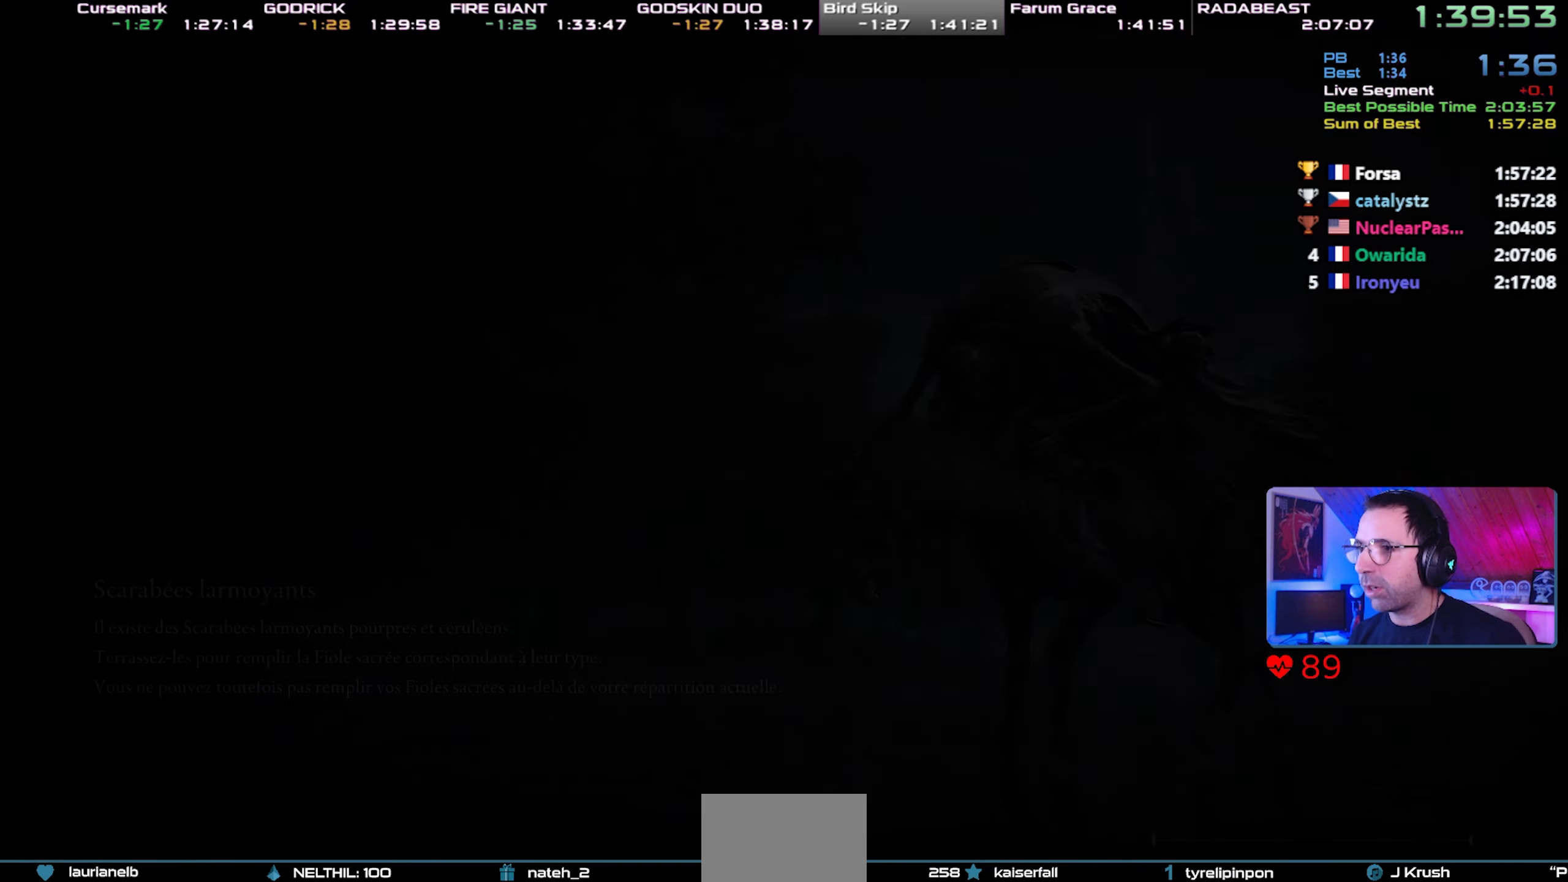
{"buttons": [], "left_stick": "center", "right_stick": "center", "events": [[33, "CROSS", "up"], [83, "CROSS", "down"], [150, "CROSS", "up"], [233, "CROSS", "down"], [317, "CROSS", "up"], [367, "CROSS", "down"], [467, "CROSS", "up"]]}
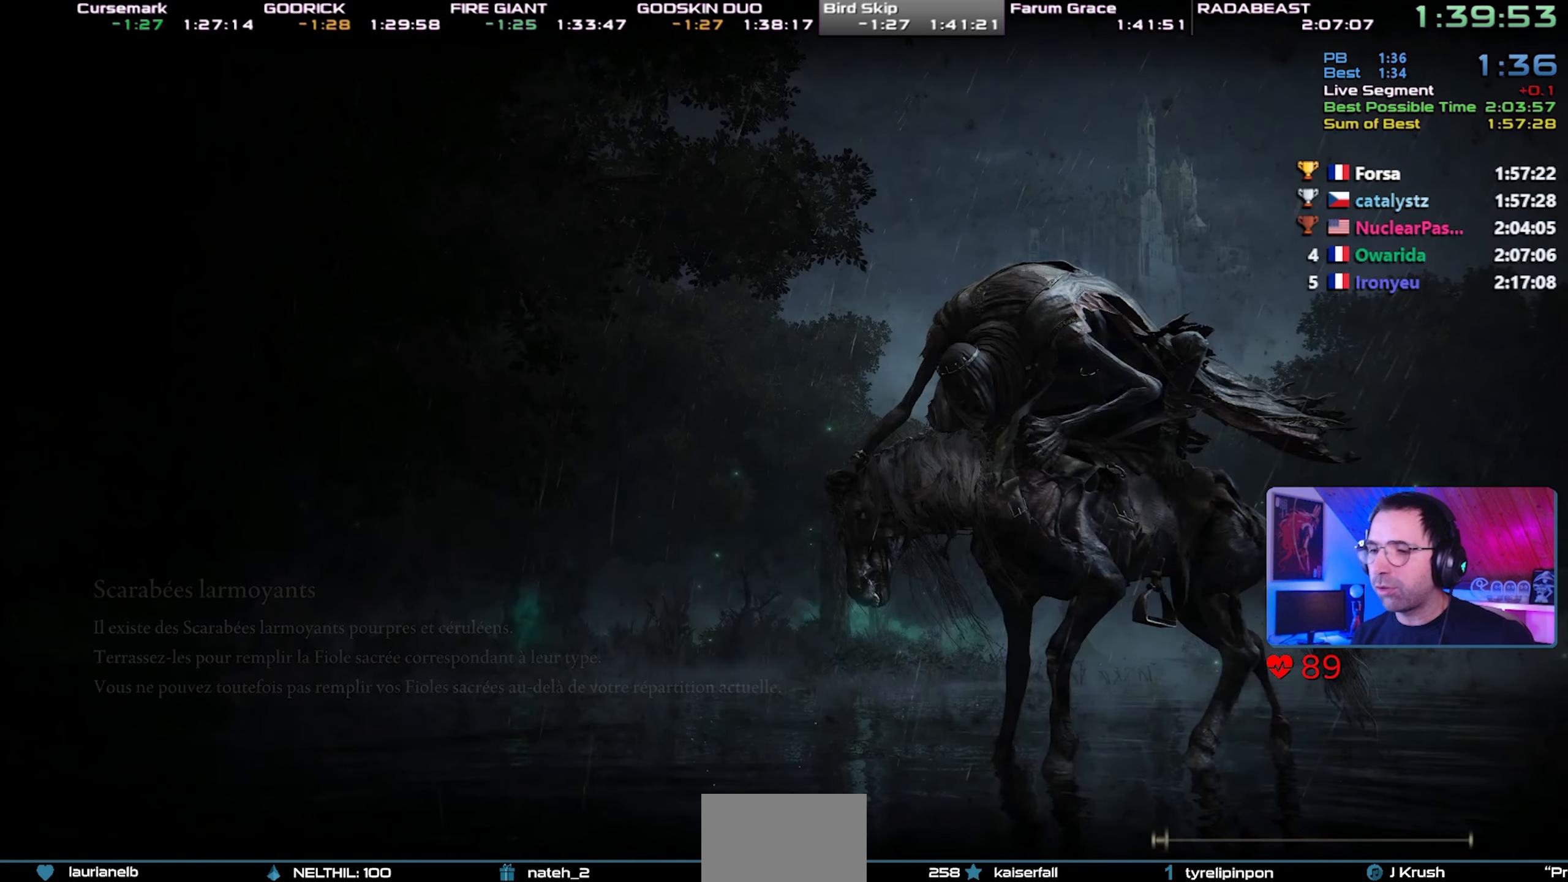
{"buttons": ["CROSS"], "left_stick": "center", "right_stick": "center", "events": [[33, "CROSS", "down"], [133, "CROSS", "up"], [183, "CROSS", "down"], [233, "CROSS", "up"], [300, "CROSS", "down"], [383, "CROSS", "up"], [433, "CROSS", "down"]]}
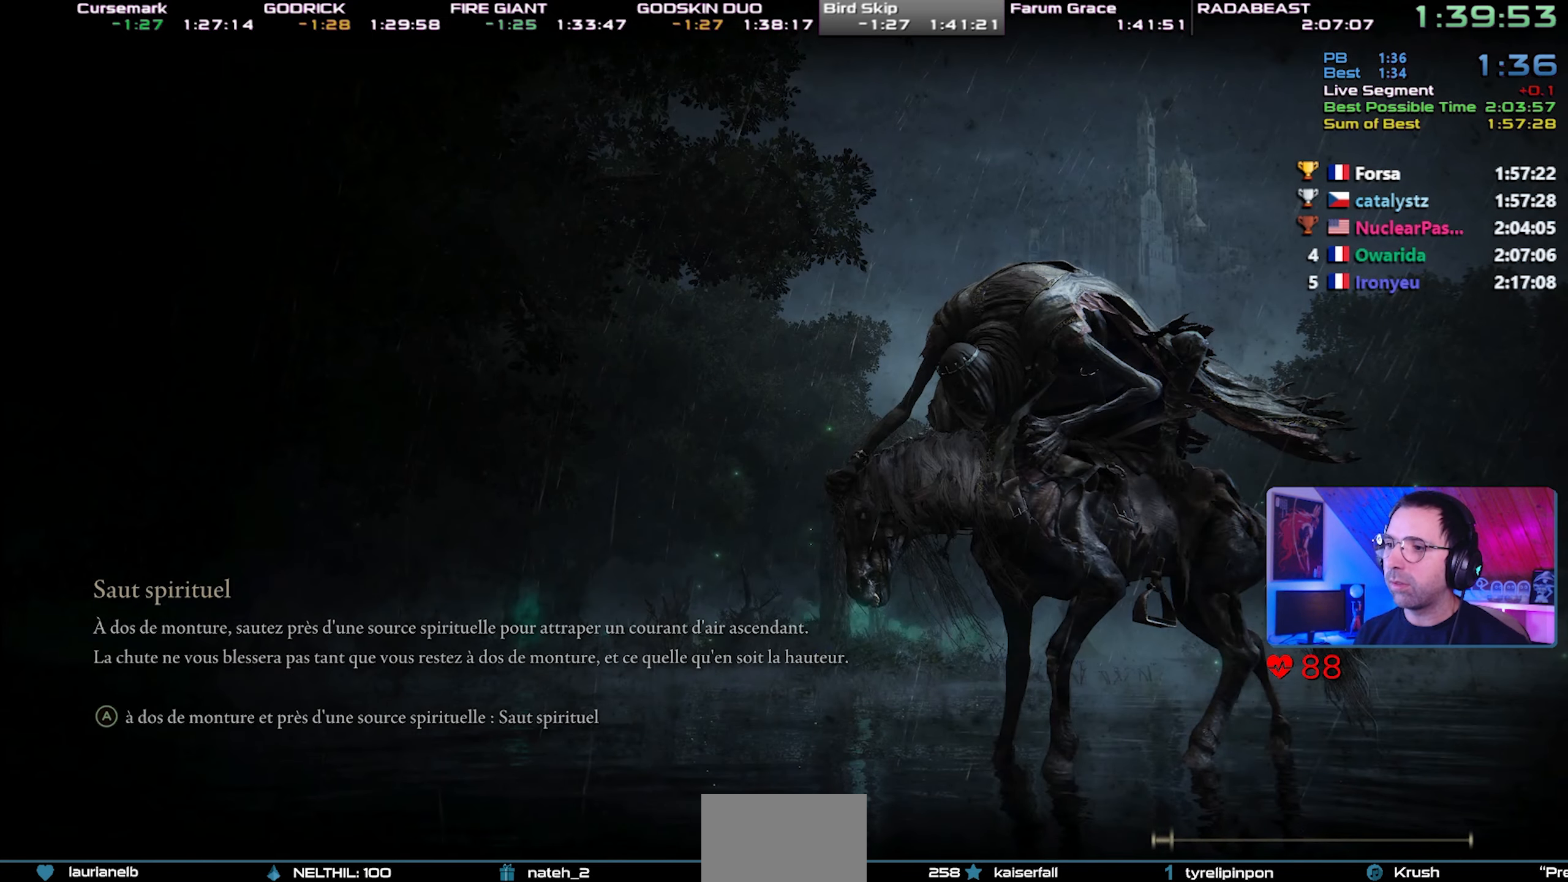
{"buttons": [], "left_stick": "center", "right_stick": "center", "events": [[50, "CROSS", "up"]]}
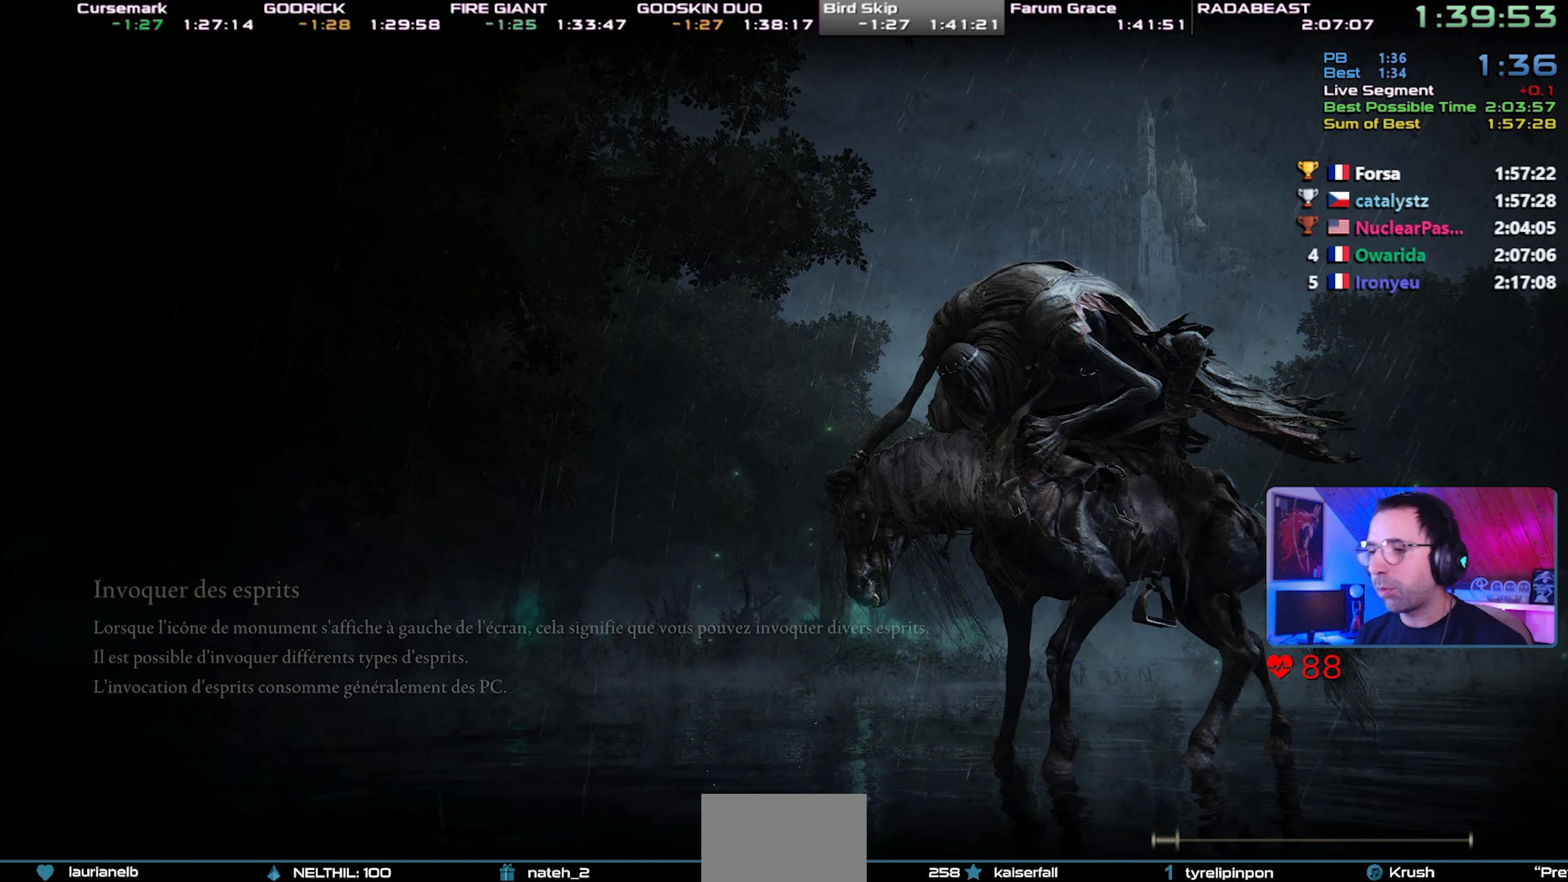
{"buttons": [], "left_stick": "center", "right_stick": "center", "events": []}
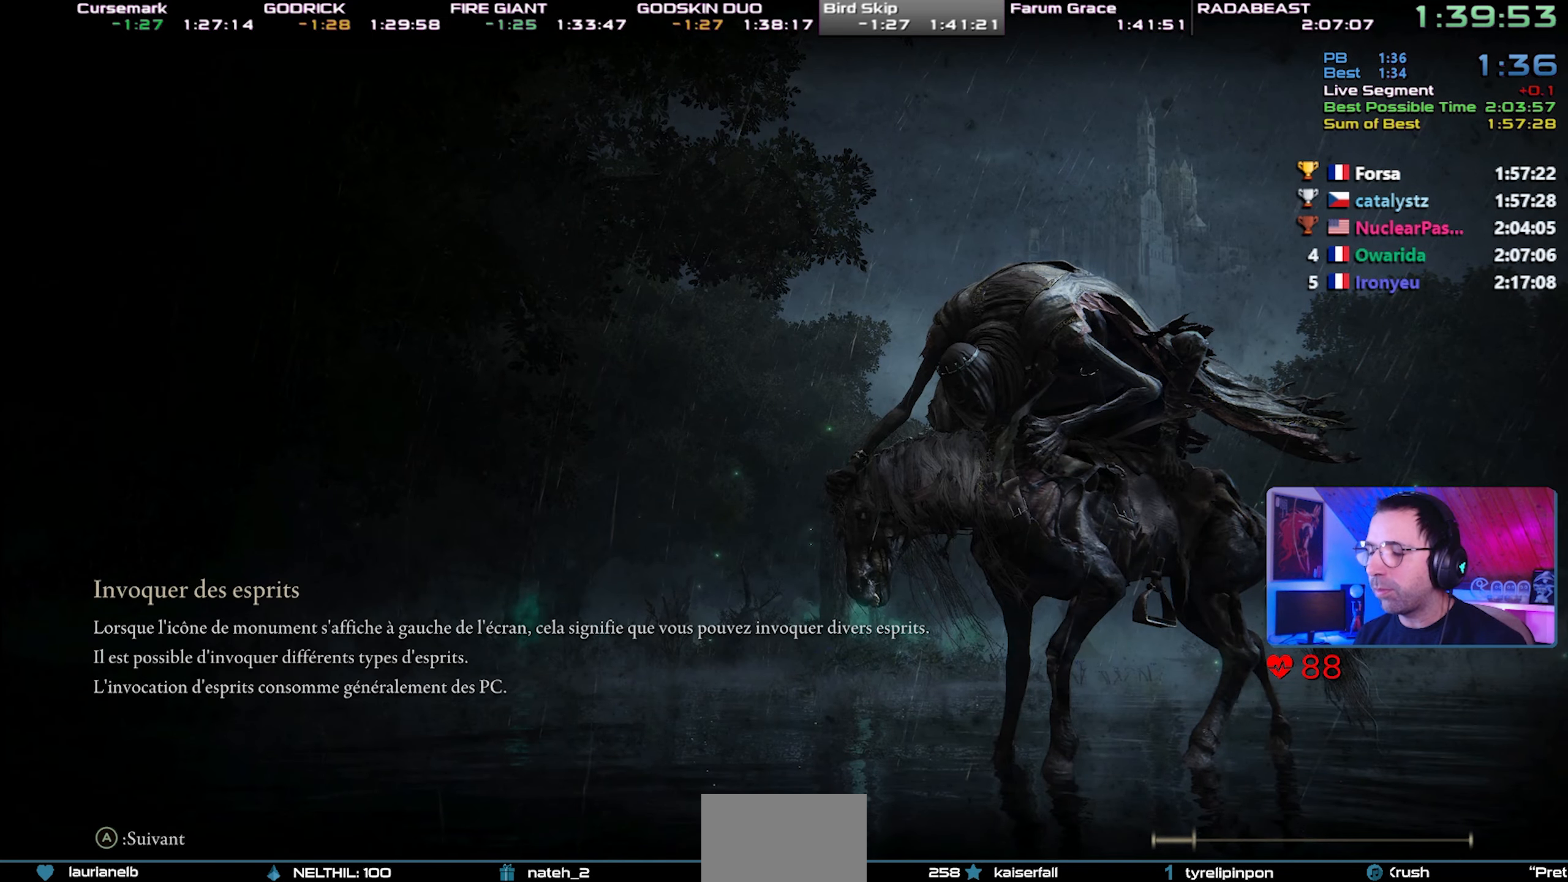
{"buttons": [], "left_stick": "center", "right_stick": "center", "events": []}
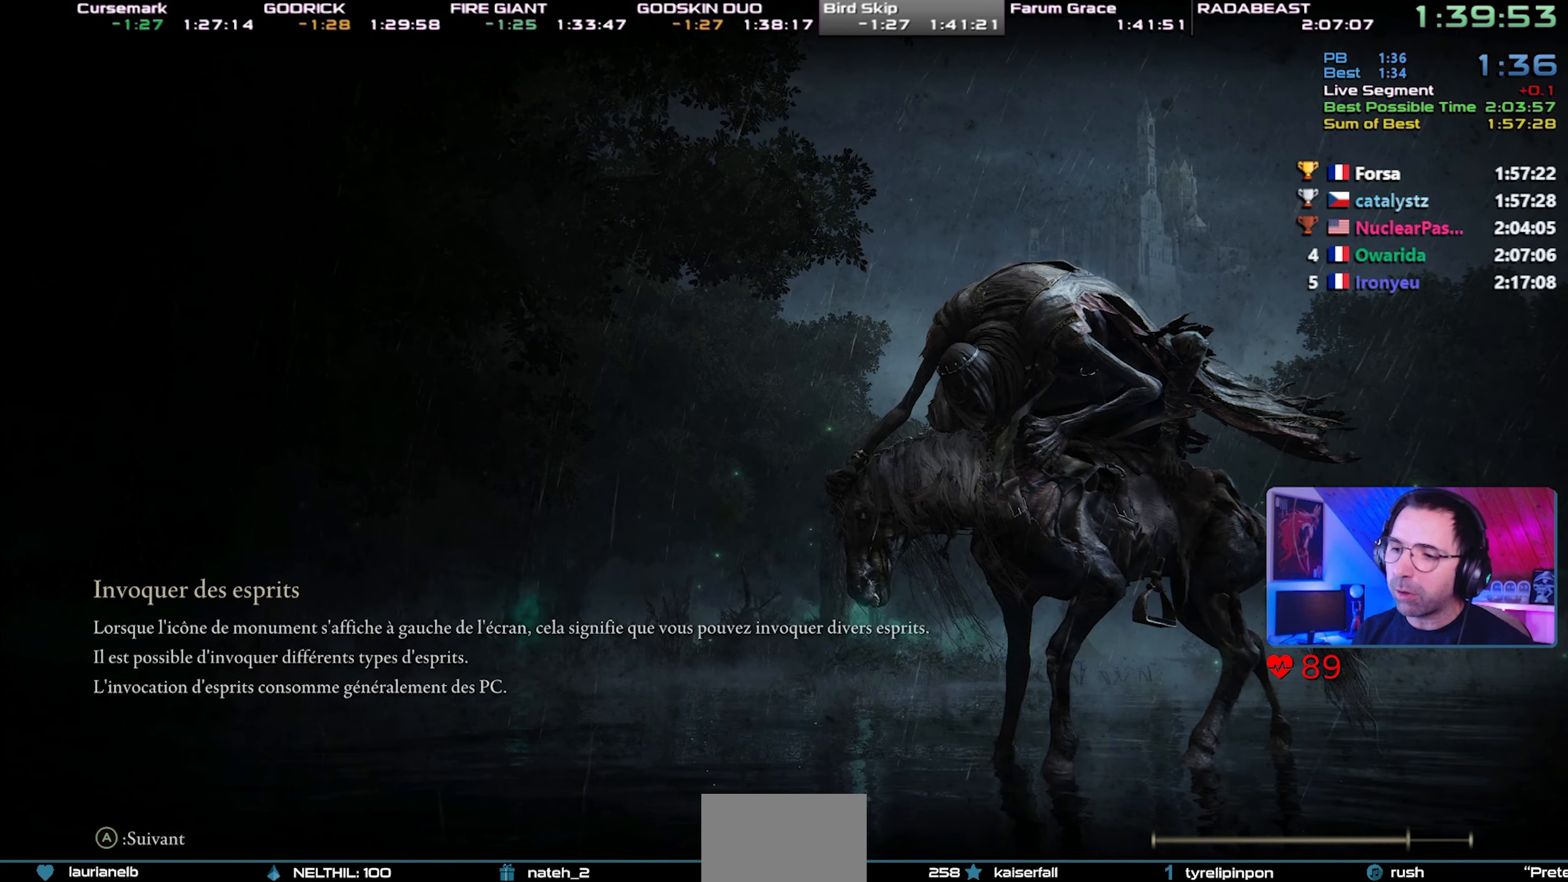
{"buttons": [], "left_stick": "center", "right_stick": "center", "events": []}
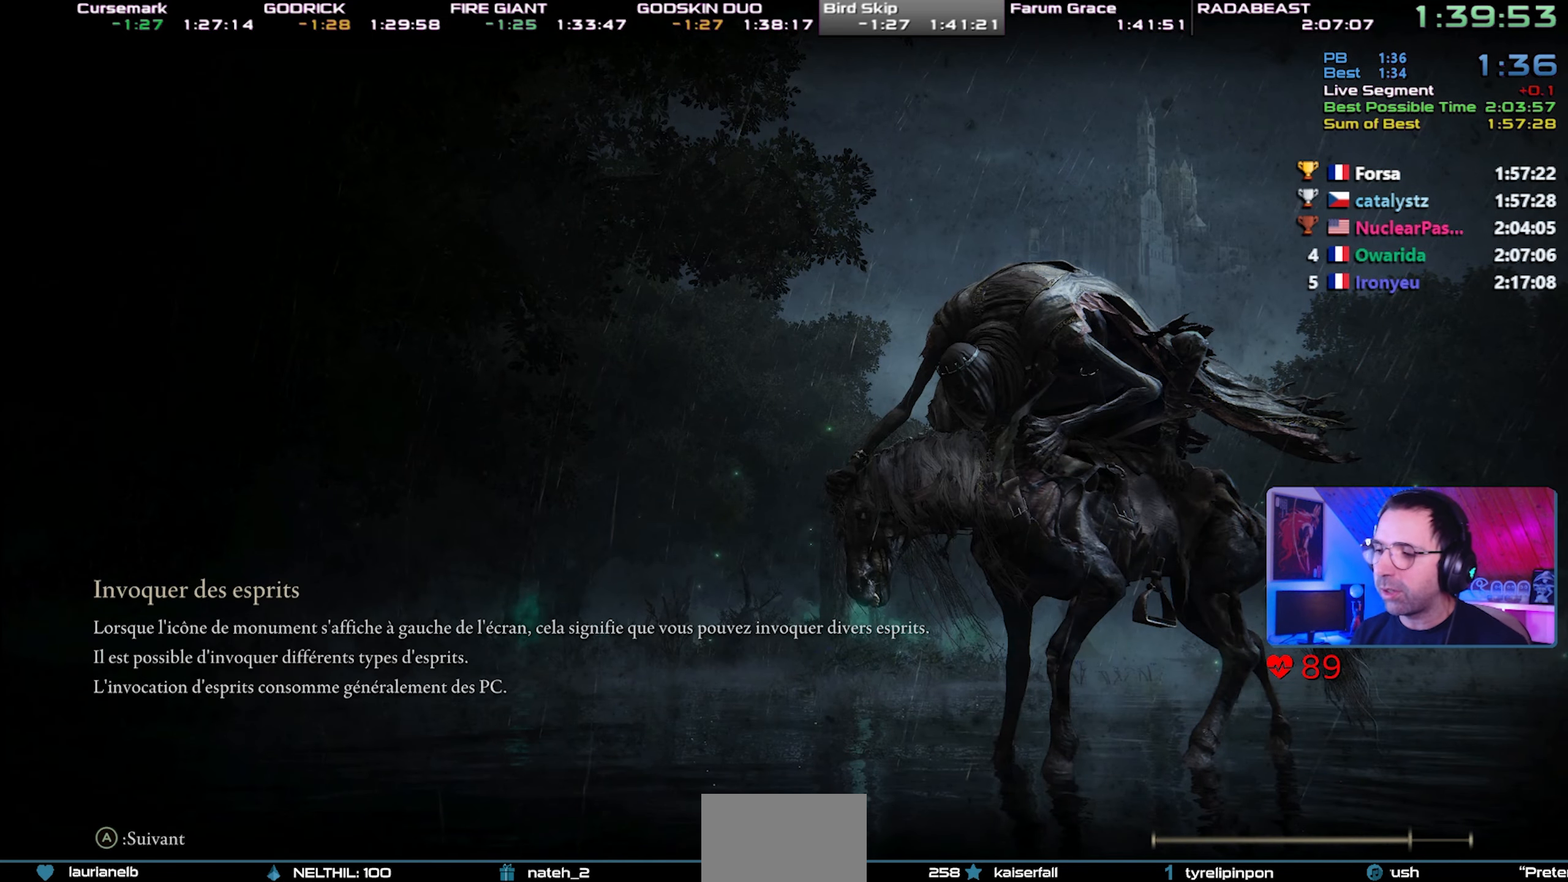
{"buttons": [], "left_stick": "center", "right_stick": "center", "events": []}
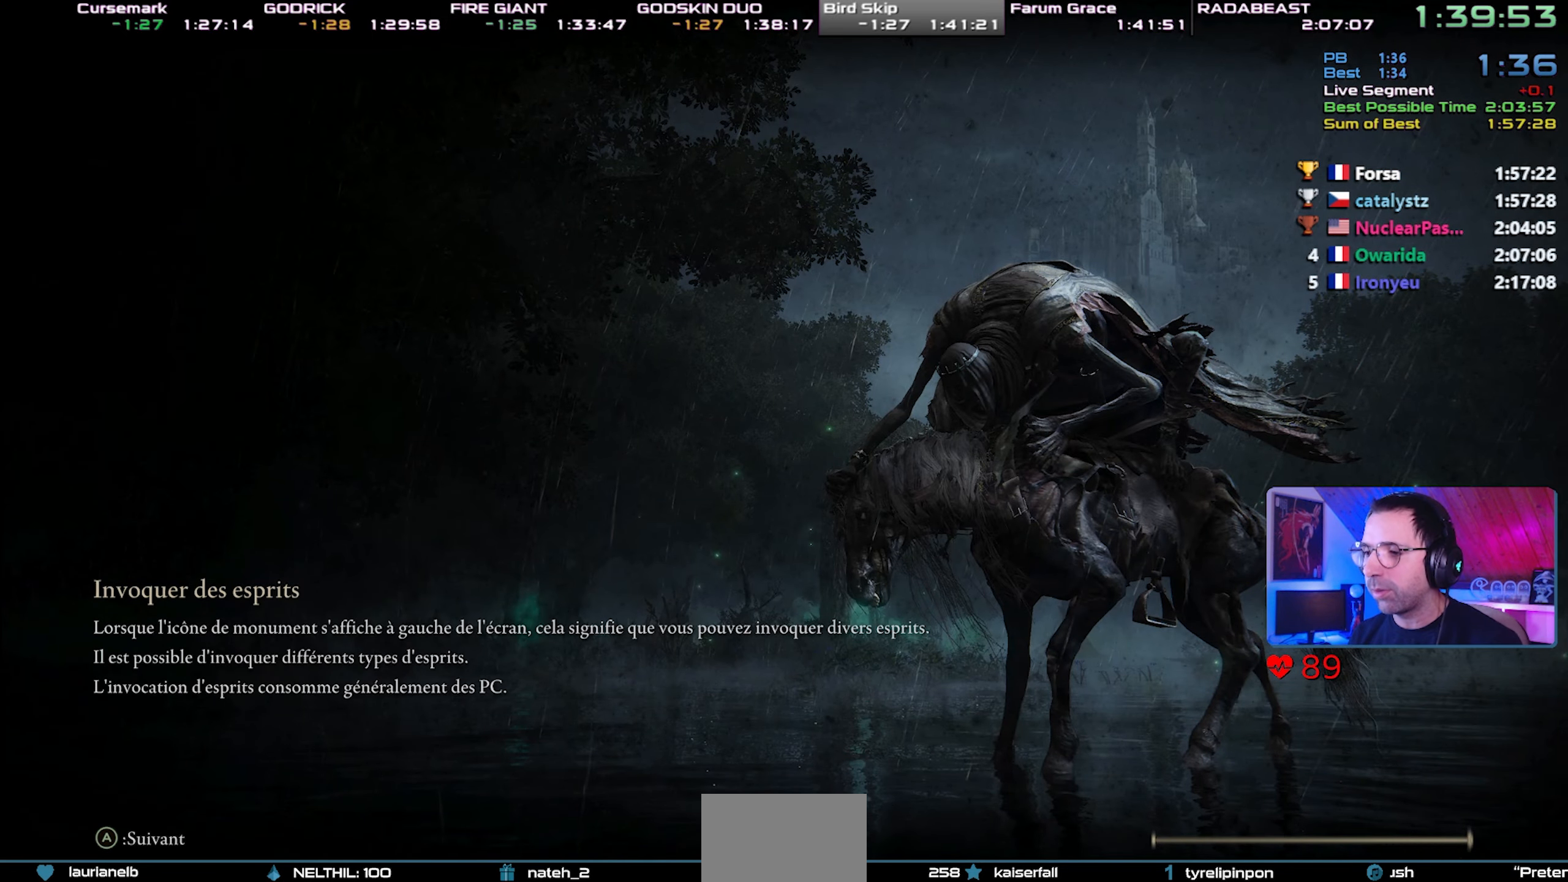
{"buttons": [], "left_stick": "center", "right_stick": "center", "events": []}
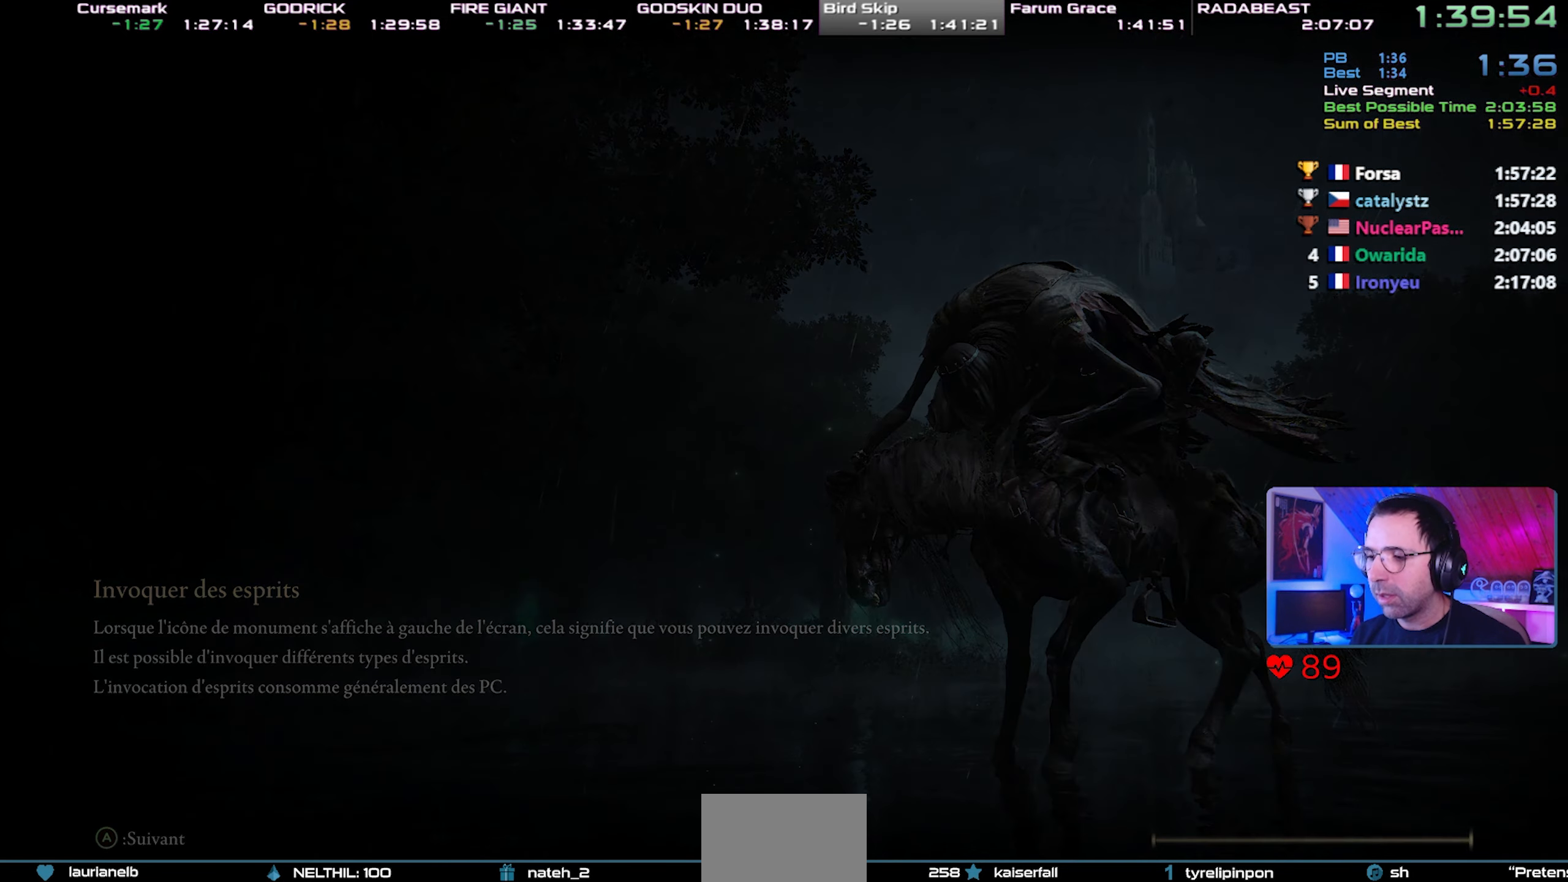
{"buttons": [], "left_stick": "center", "right_stick": "center", "events": [[67, "right_stick", "up"], [167, "right_stick", "center"], [317, "right_stick", "up"], [417, "right_stick", "center"]]}
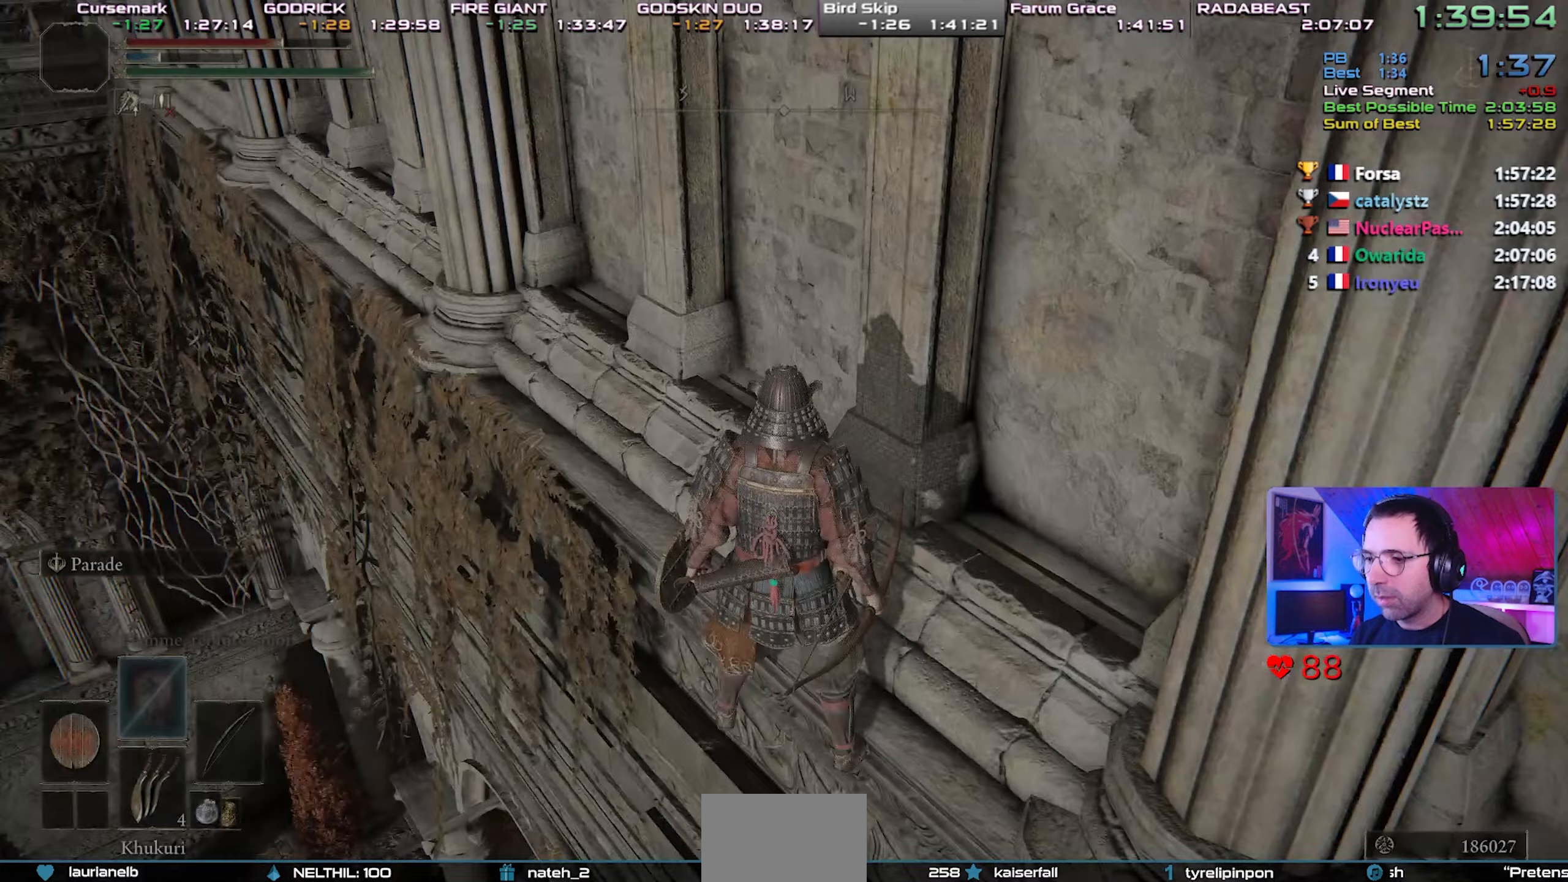
{"buttons": [], "left_stick": "up-right", "right_stick": "center", "events": [[200, "right_stick", "left"], [233, "left_stick", "up-right"], [283, "right_stick", "center"]]}
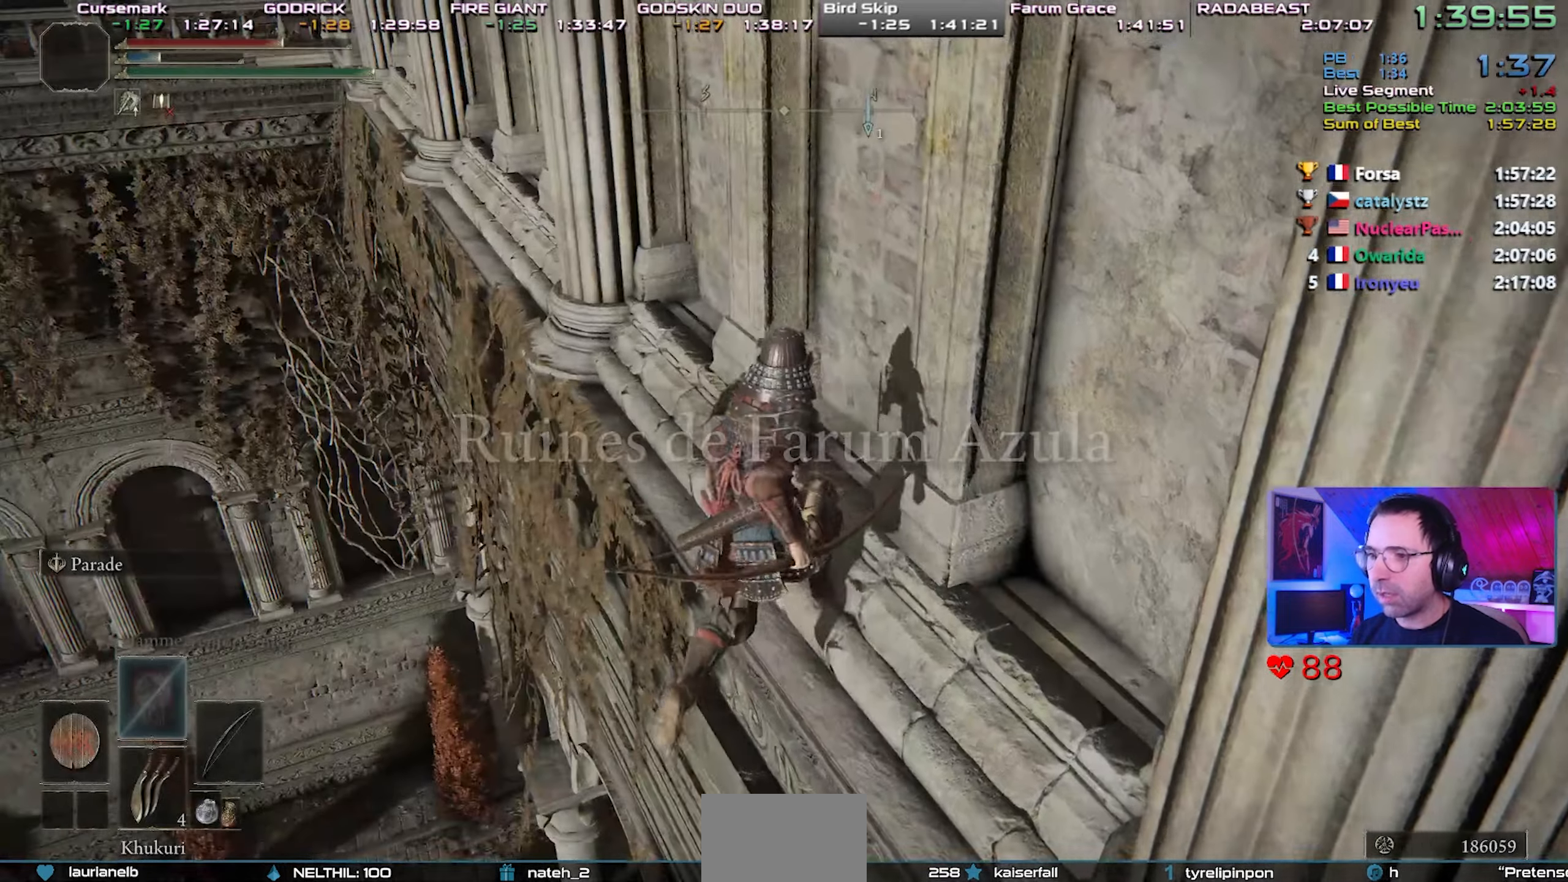
{"buttons": [], "left_stick": "center", "right_stick": "center", "events": [[100, "right_stick", "up-left"], [267, "right_stick", "center"], [283, "left_stick", "center"]]}
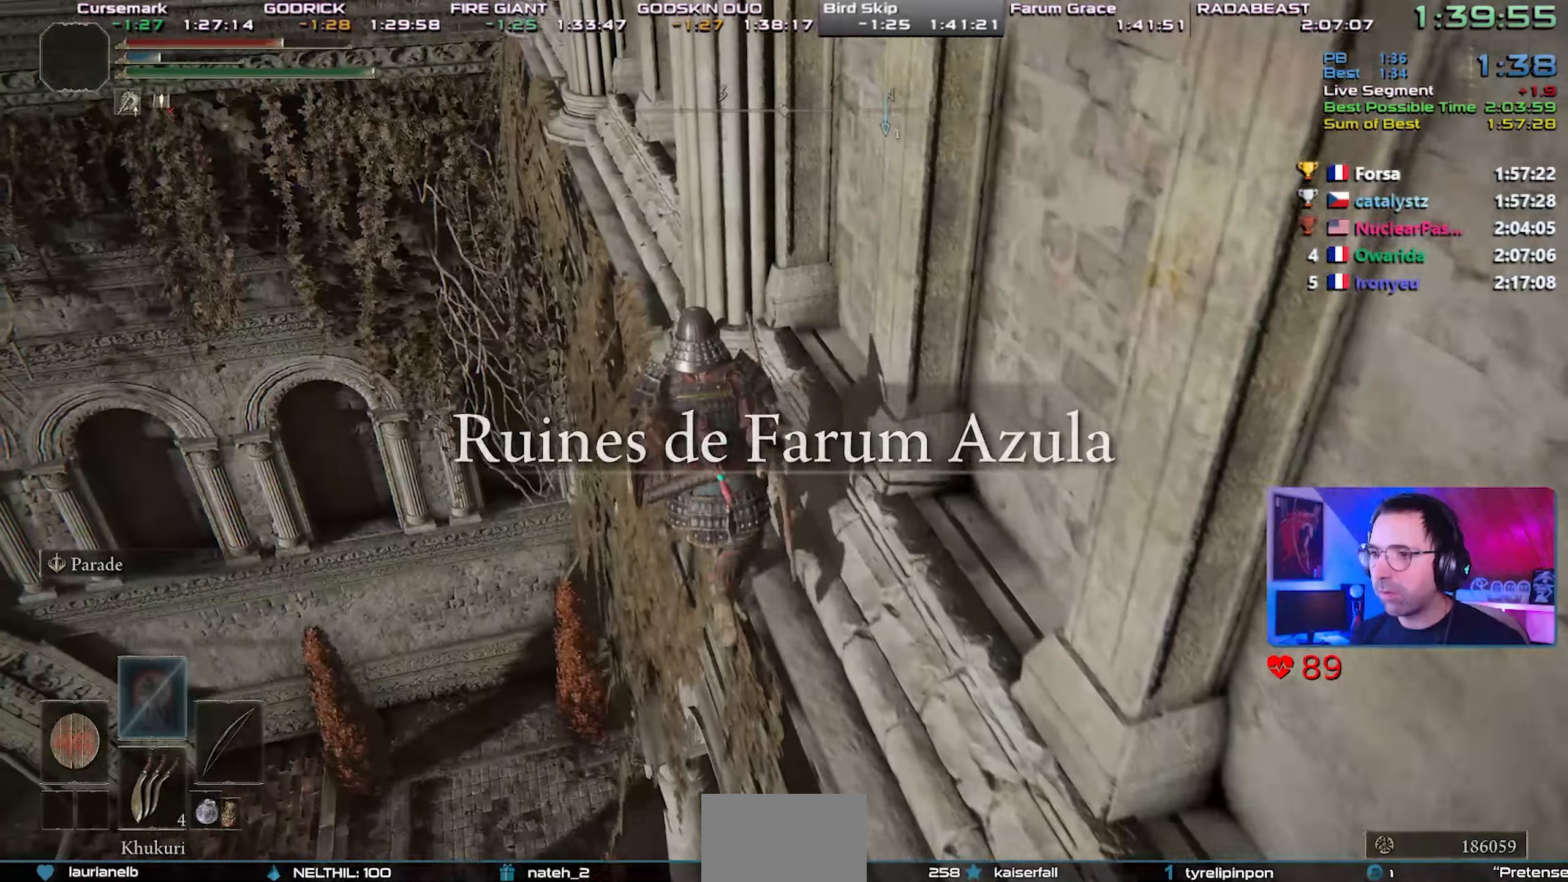
{"buttons": [], "left_stick": "center", "right_stick": "center", "events": [[317, "CROSS", "down"], [433, "CROSS", "up"]]}